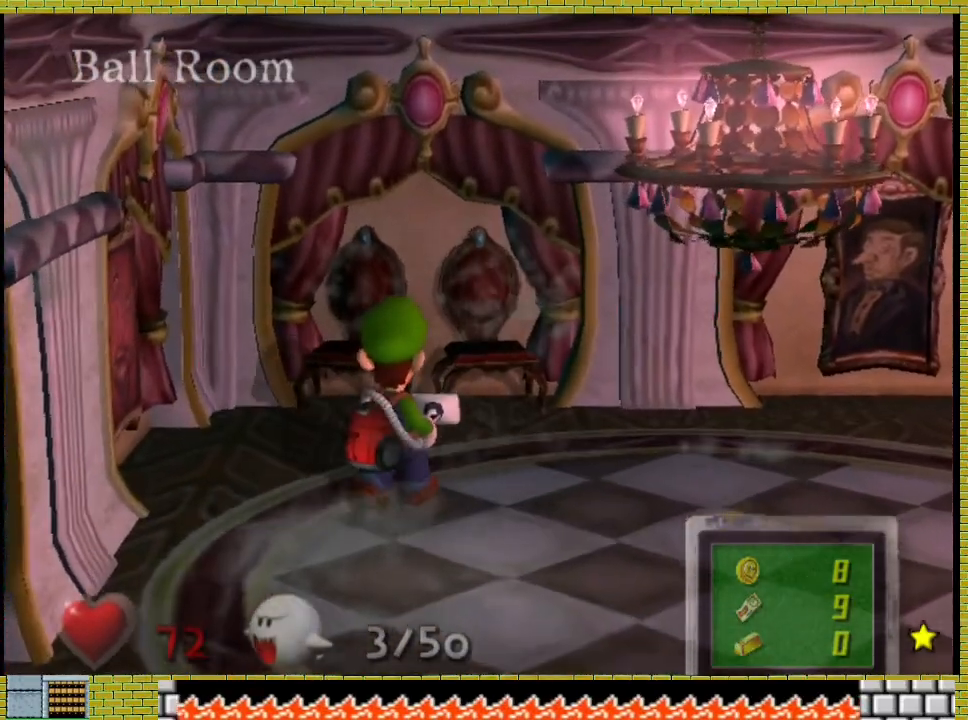
Gameplay with a controller (Xbox layout); each line is a JSON object with the inputs held at the frame after it (dt_ms = milliseconds from this image to that frame). "events" lists button and stick changes between this image and that frame as [ms after this image, input, new state], when the widget could be followed in between. Not read: L2 R3.
{"dt_ms": 500, "buttons": [], "left_stick": "center", "right_stick": "center", "events": []}
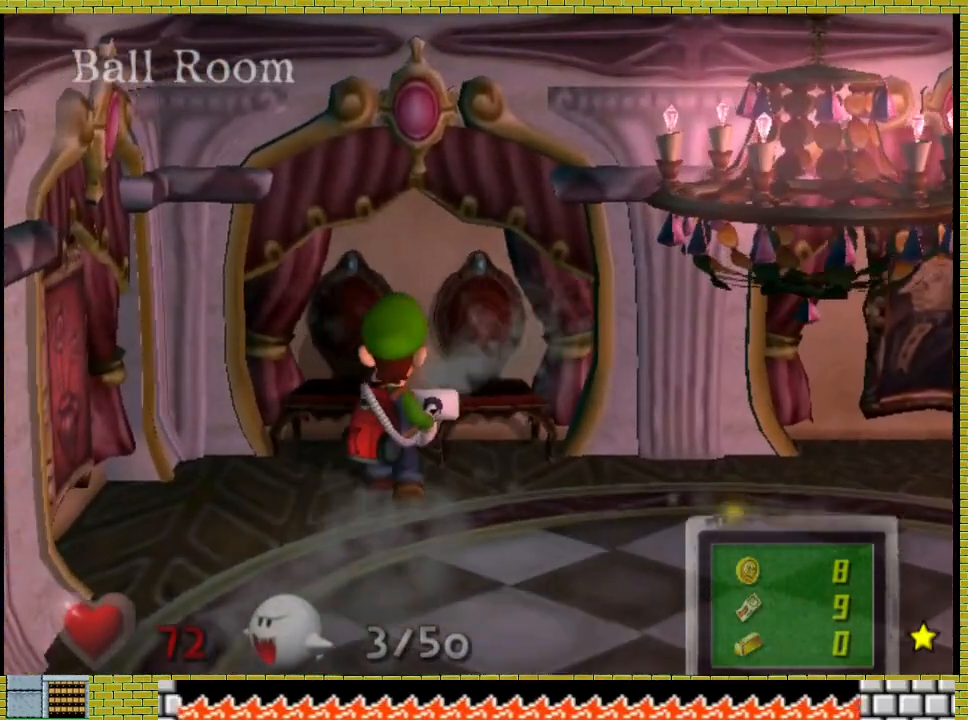
{"dt_ms": 500, "buttons": [], "left_stick": "up-right", "right_stick": "center", "events": [[467, "left_stick", "up-right"]]}
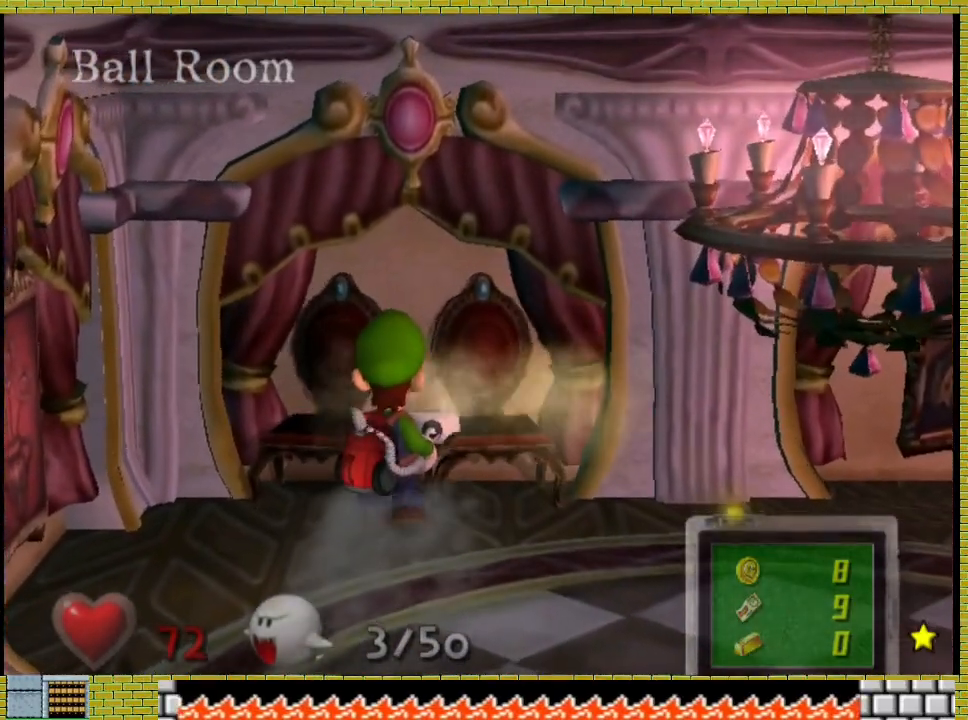
{"dt_ms": 500, "buttons": [], "left_stick": "right", "right_stick": "down-right", "events": [[33, "left_stick", "right"], [433, "right_stick", "down-right"]]}
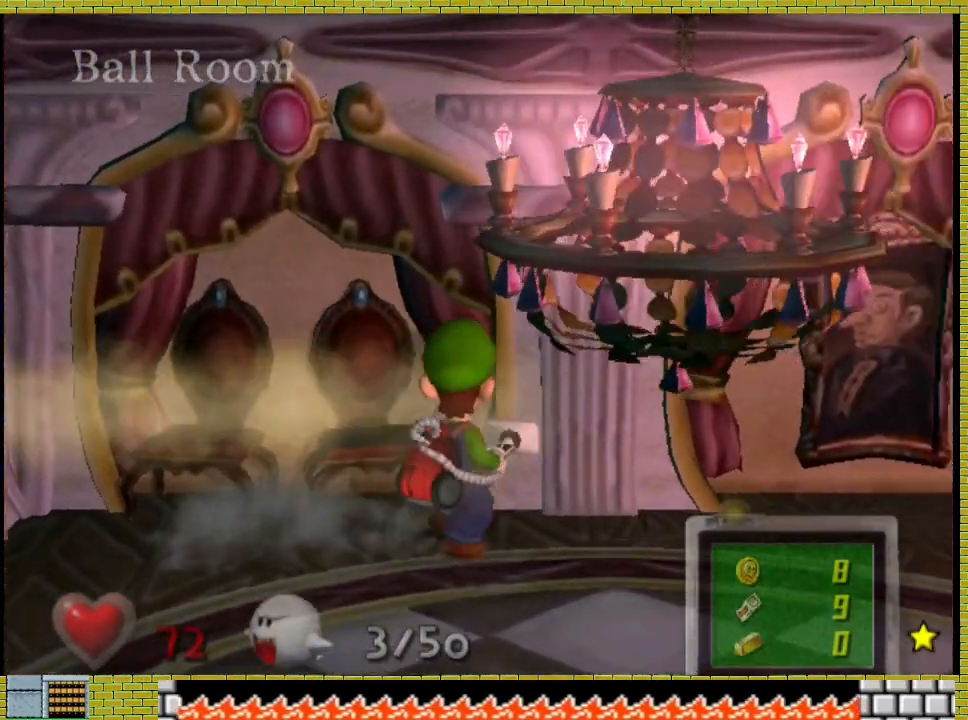
{"dt_ms": 500, "buttons": [], "left_stick": "right", "right_stick": "center", "events": [[233, "right_stick", "center"]]}
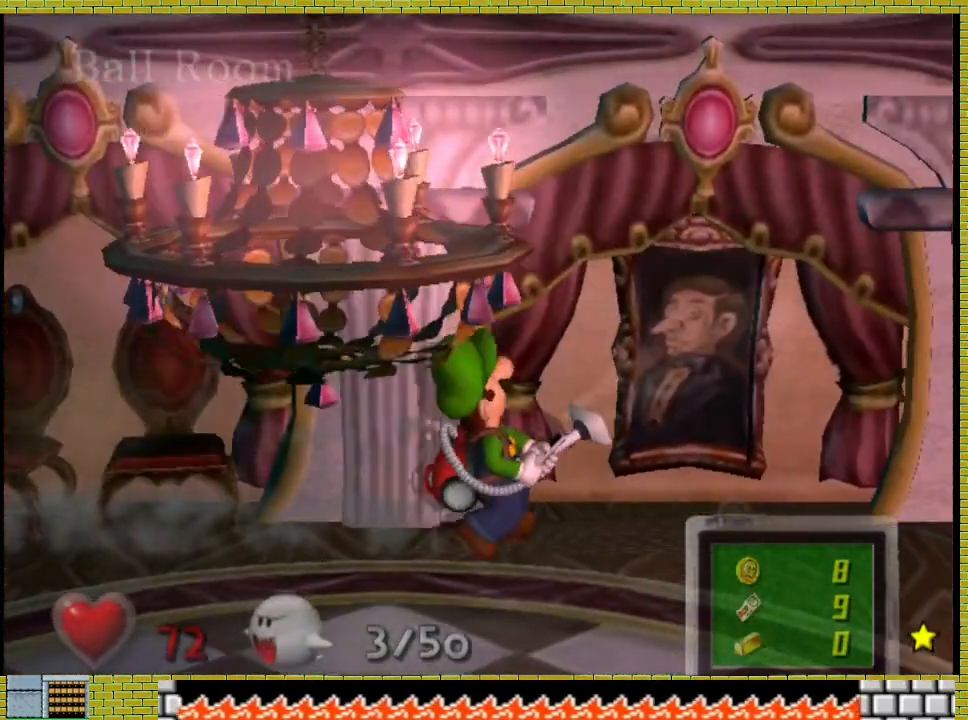
{"dt_ms": 500, "buttons": [], "left_stick": "right", "right_stick": "center", "events": []}
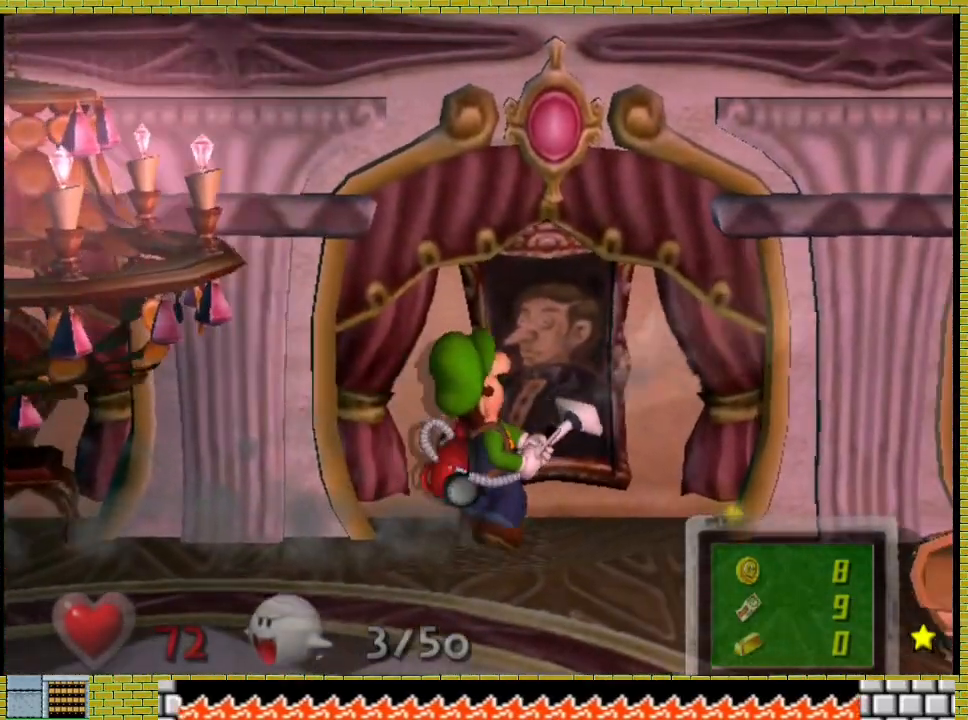
{"dt_ms": 500, "buttons": [], "left_stick": "right", "right_stick": "center", "events": []}
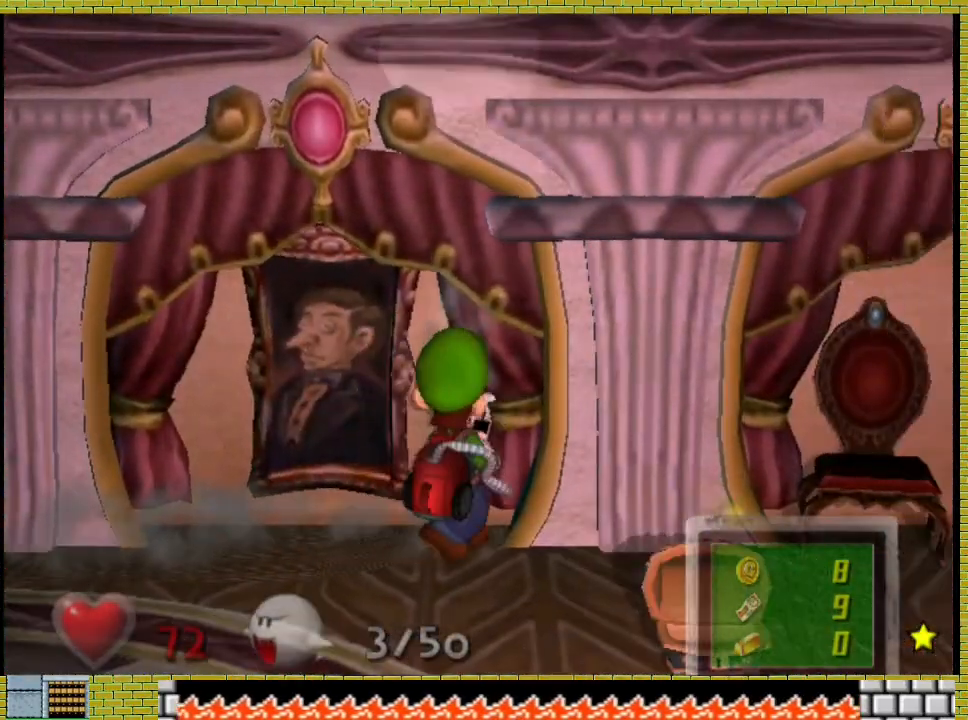
{"dt_ms": 500, "buttons": [], "left_stick": "right", "right_stick": "left", "events": [[400, "right_stick", "left"]]}
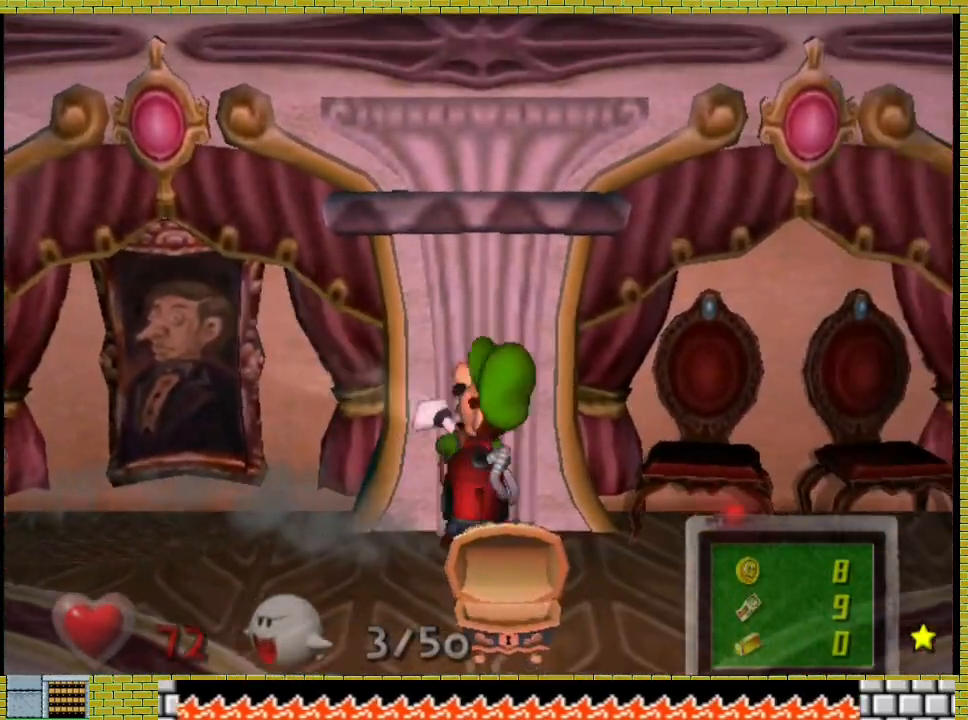
{"dt_ms": 500, "buttons": [], "left_stick": "center", "right_stick": "center", "events": [[33, "left_stick", "up-left"], [33, "right_stick", "center"], [100, "left_stick", "left"], [367, "left_stick", "center"]]}
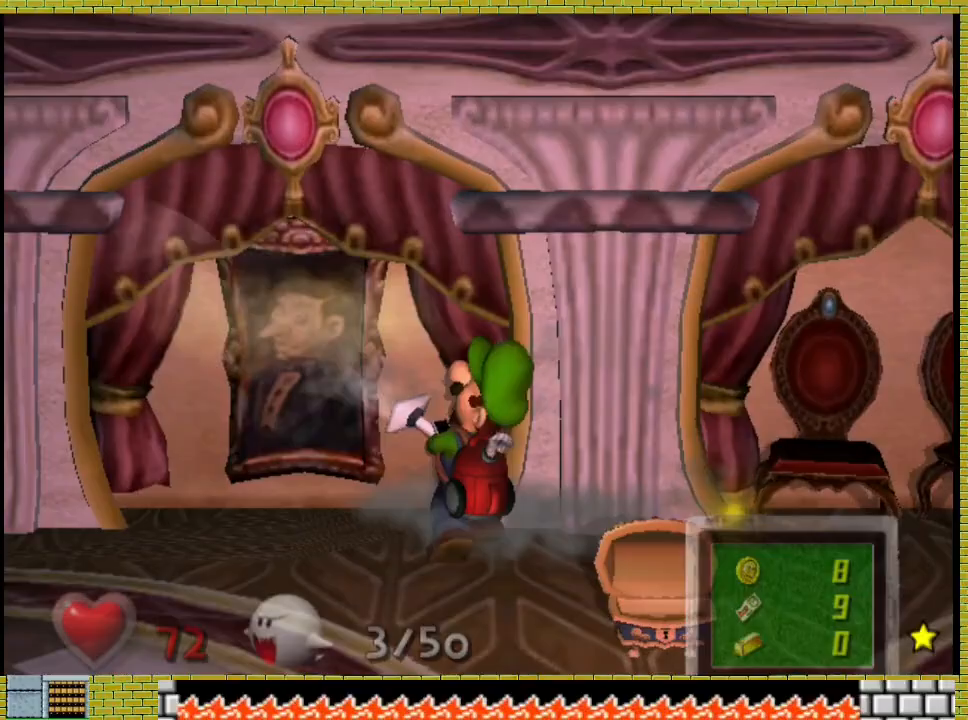
{"dt_ms": 1000, "buttons": [], "left_stick": "center", "right_stick": "center"}
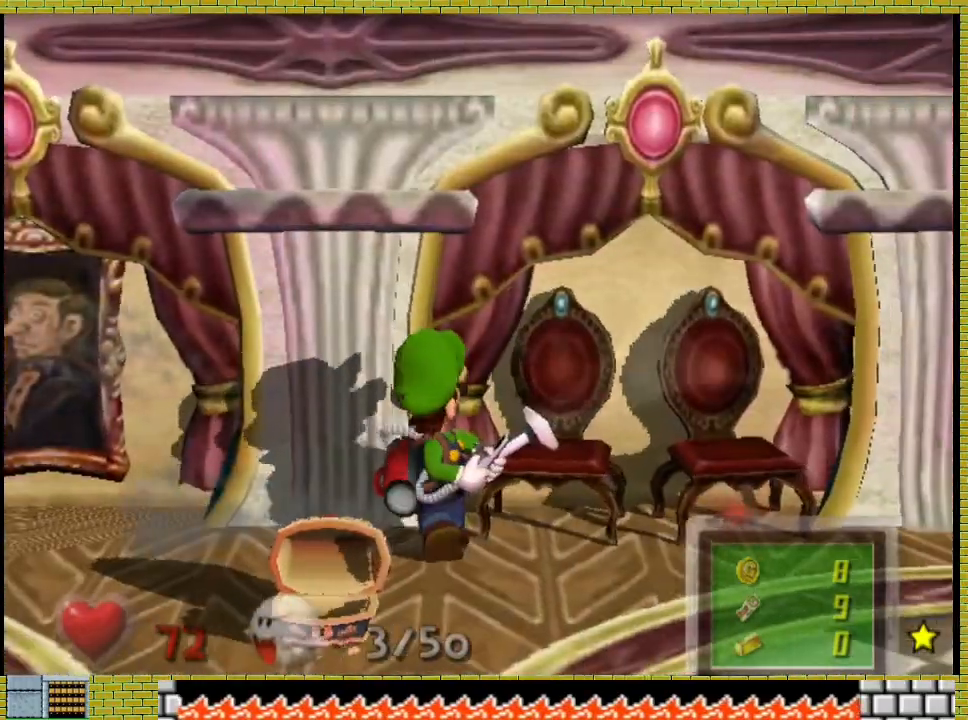
{"dt_ms": 500, "buttons": [], "left_stick": "center", "right_stick": "center", "events": []}
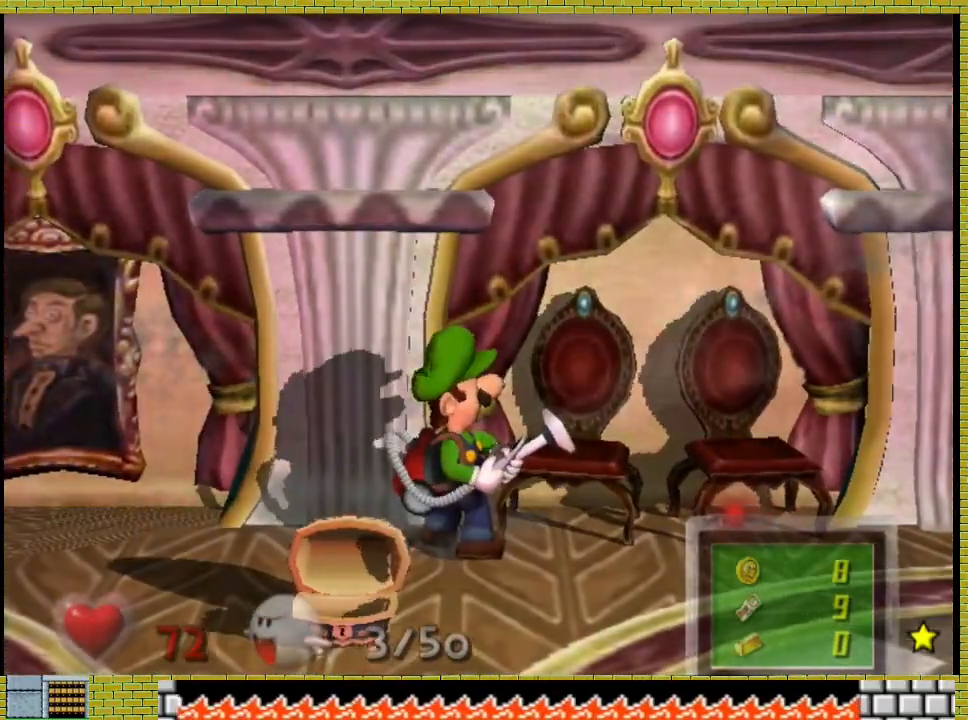
{"dt_ms": 500, "buttons": [], "left_stick": "center", "right_stick": "center", "events": []}
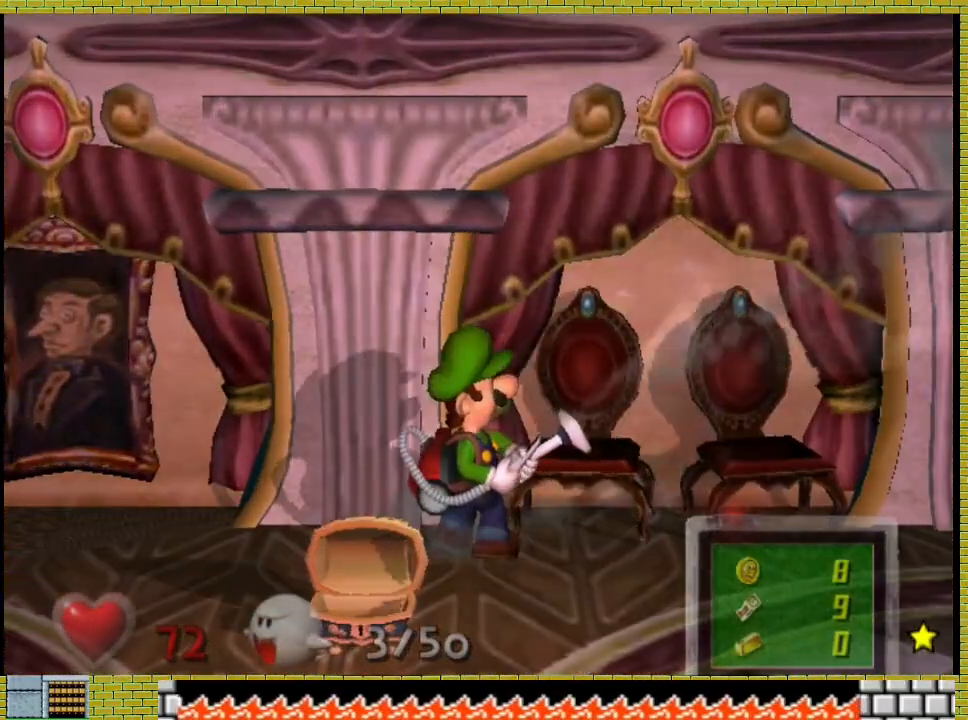
{"dt_ms": 1000, "buttons": [], "left_stick": "center", "right_stick": "center"}